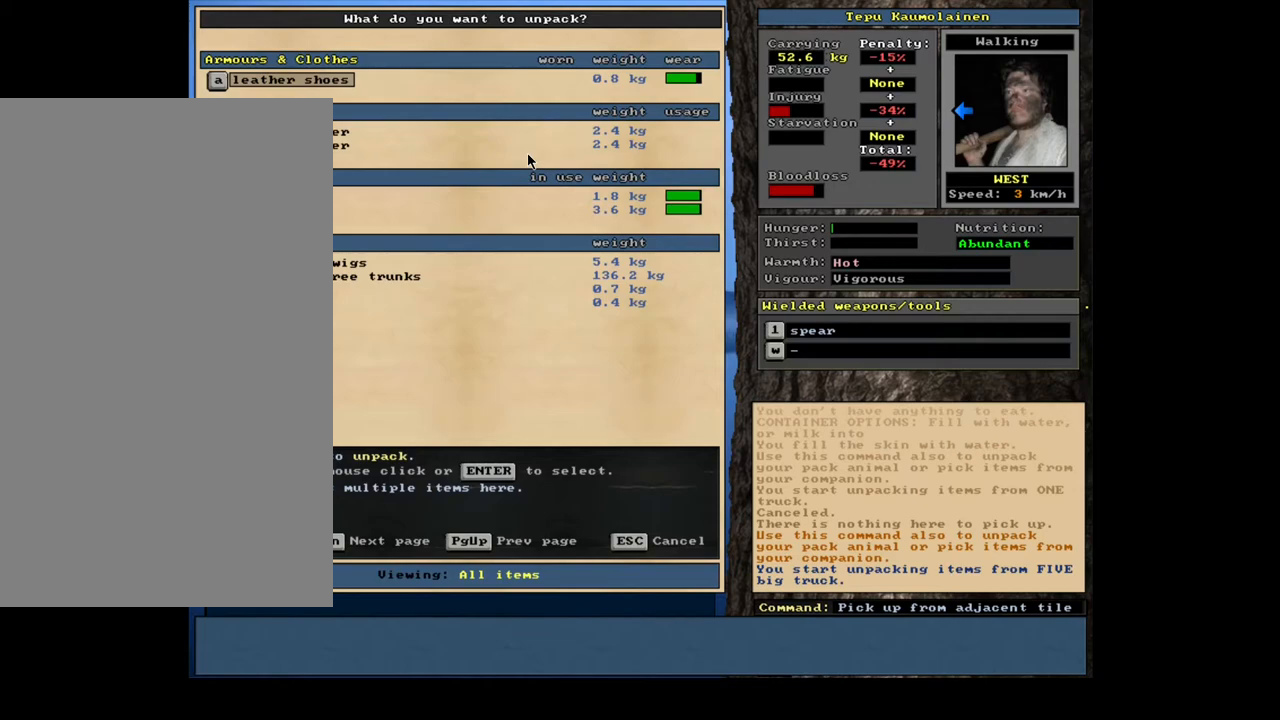
Gameplay with keyboard and mouse; each line is a JSON object with the keys and mouse buttons held at the frame after it. "events" lists presses ("down") and releases ("up") of ".", "/", "0", "1", "2", "3", "4", "5", "6", "7", "8", "9", "a", "alt_l", "alt_r", "b", "backslash", "backspace", "c", "caps_lock", "comma", "ctrl_l", "ctrl_r", "d", "down", "e", "equals", "escape", "f", "f1", "f10", "f11", "f12", "f2", "f3", "f4", "f5", "f6", "f7", "f8", "f9", "g", "h", "i", "j", "k", "l", "lbracket", "left", "m", "minus", "n", "num0", "num1", "num2", "num3", "num4", "num5", "num6", "num7", "num8", "num9", "o", "p", "q", "quote", "r", "rbracket", "return", "right", "s", "semicolon", "shift_l", "shift_r", "space", "super", "t", "tab", "tilde", "u", "up", "v", "w", "x", "y", "z", "mouse_left", "mouse_wheel", "mouse_right", "mouse_mb4" and "mouse_mb5" between this image and that frame as [ms after this image, input, new state], when the widget could be followed in between. "mouse_left", "mouse_wheel", "mouse_right", "mouse_mb4", "mouse_mb5" = the "left", "wheel", "right", "mb4", "mb5" buttons of the "mouse" list. No other keys are recorded. "wheel" means that the mouse wheel is clicked or scrolled. Mouse movement is not recorded. Not read: other_keys.
{"keys": ["shift_l"], "mouse": [], "events": [[183, "escape", "down"], [283, "escape", "up"], [483, "shift_l", "down"]]}
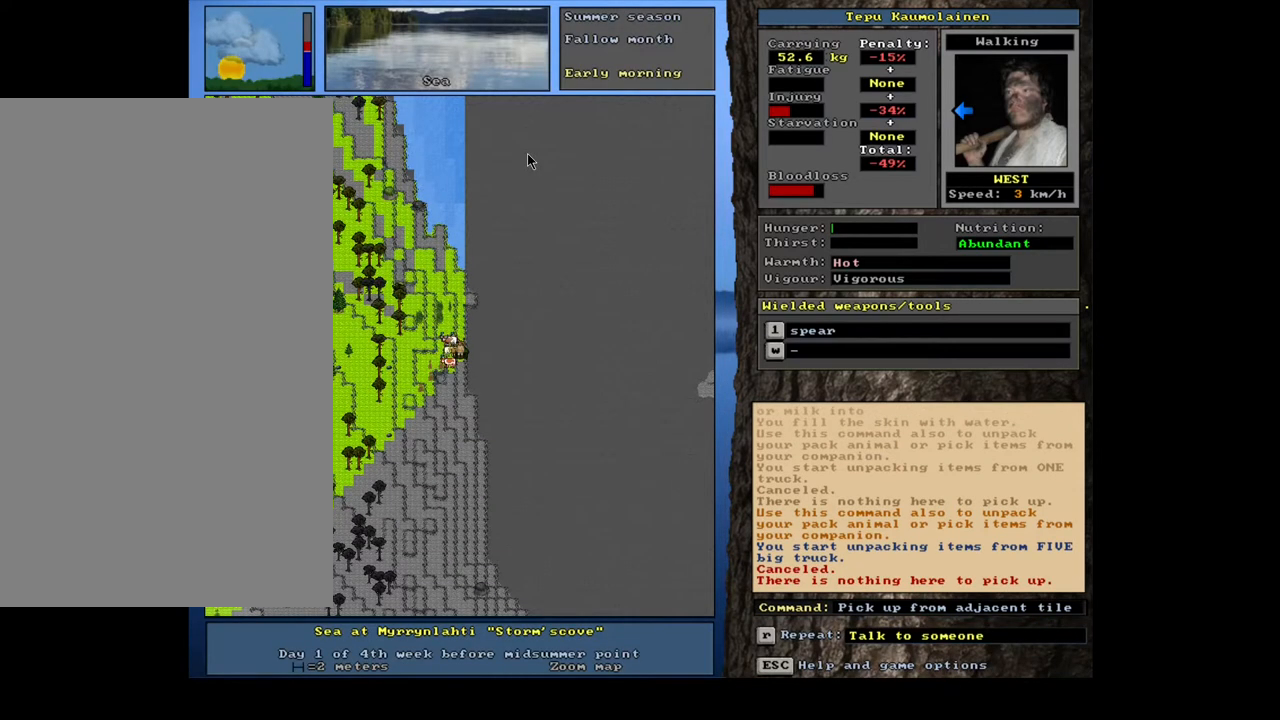
{"keys": [], "mouse": [], "events": [[233, "g", "down"], [350, "g", "up"], [383, "shift_l", "up"]]}
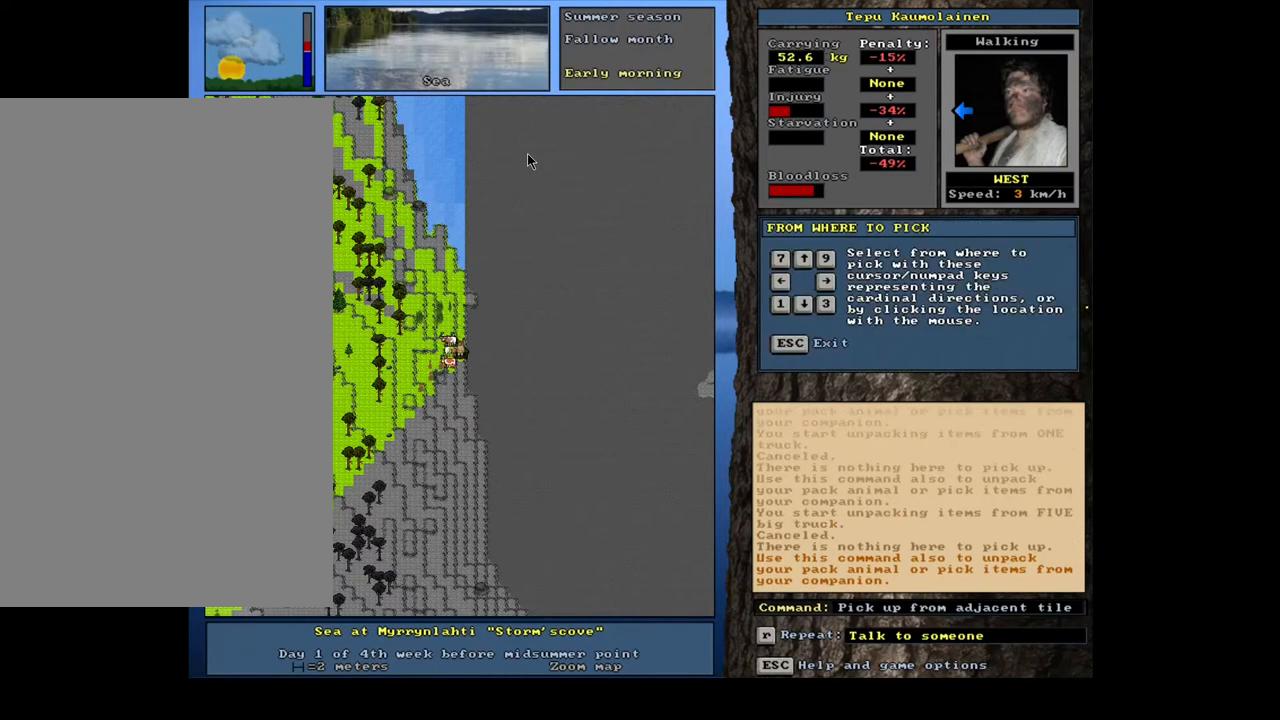
{"keys": [], "mouse": [], "events": [[50, "7", "down"], [150, "7", "up"]]}
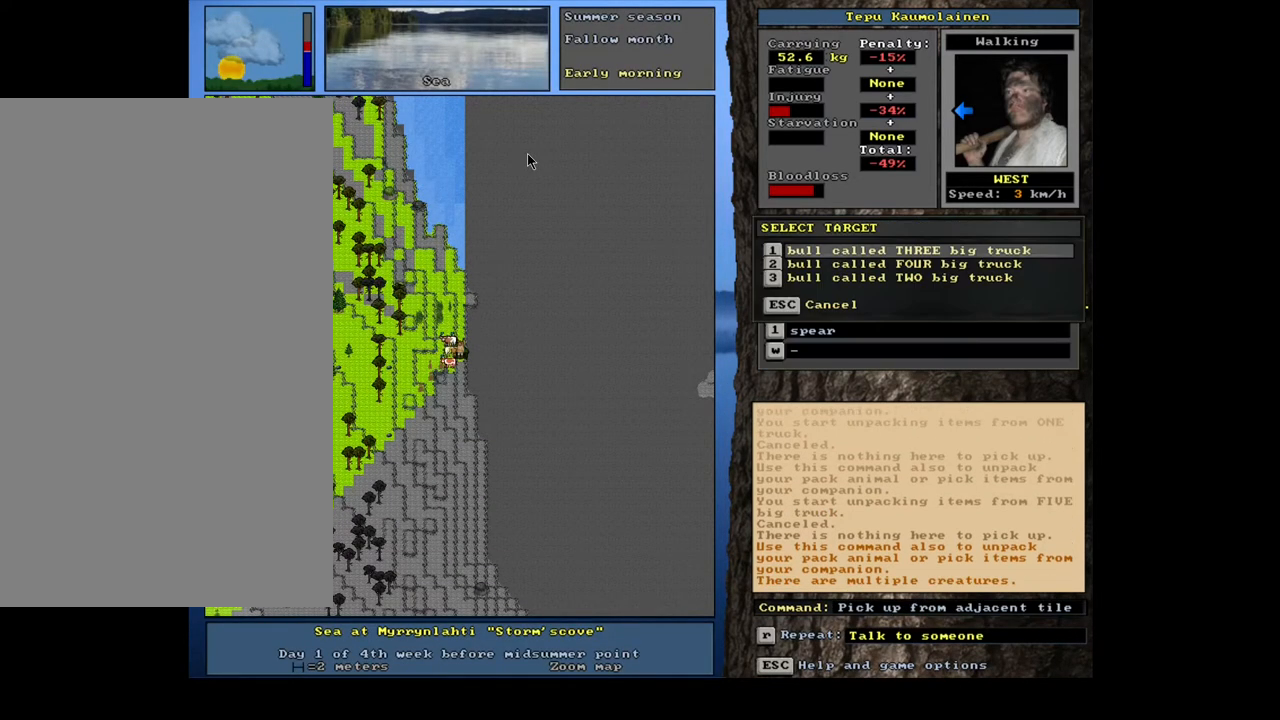
{"keys": [], "mouse": [], "events": [[267, "return", "down"], [400, "return", "up"]]}
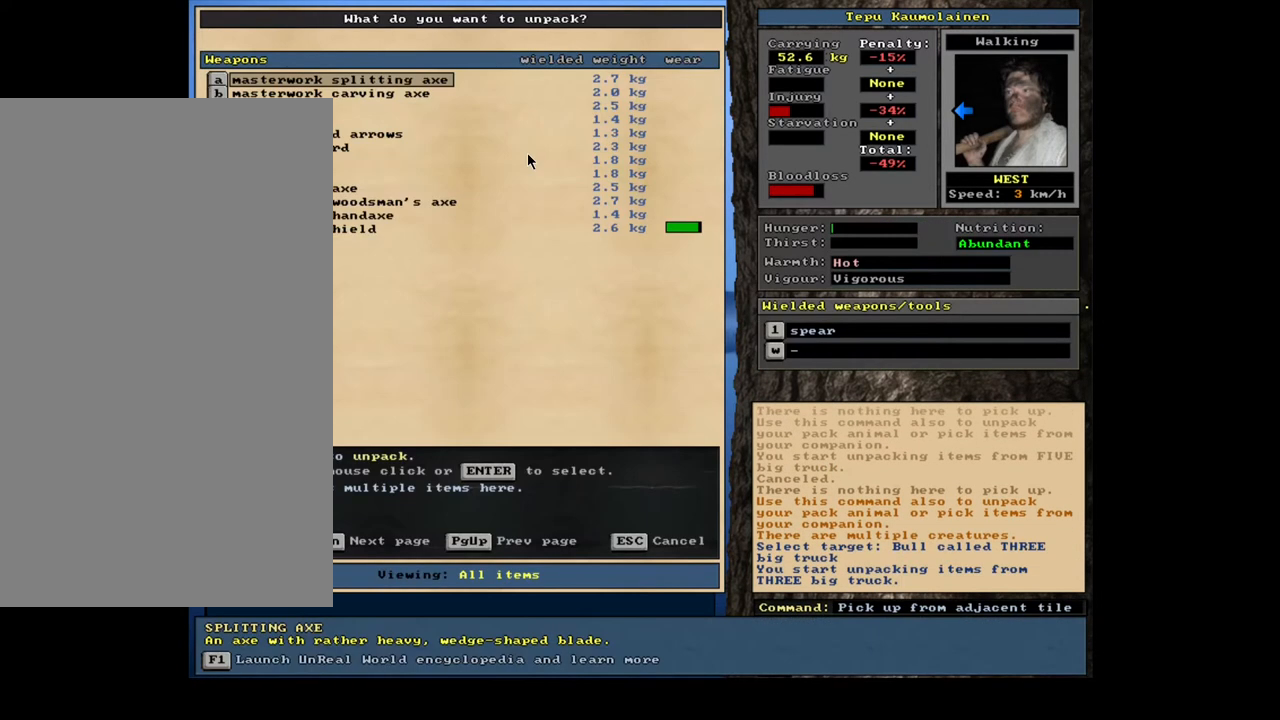
{"keys": [], "mouse": [], "events": []}
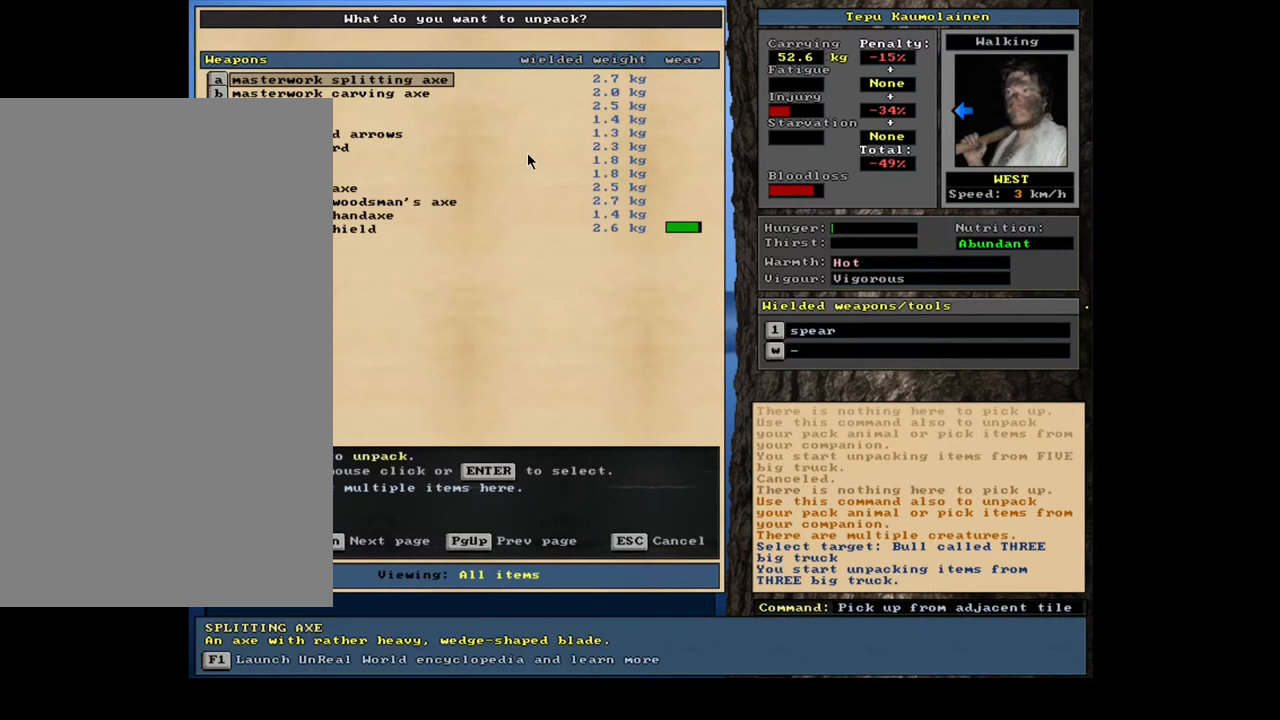
{"keys": [], "mouse": [], "events": []}
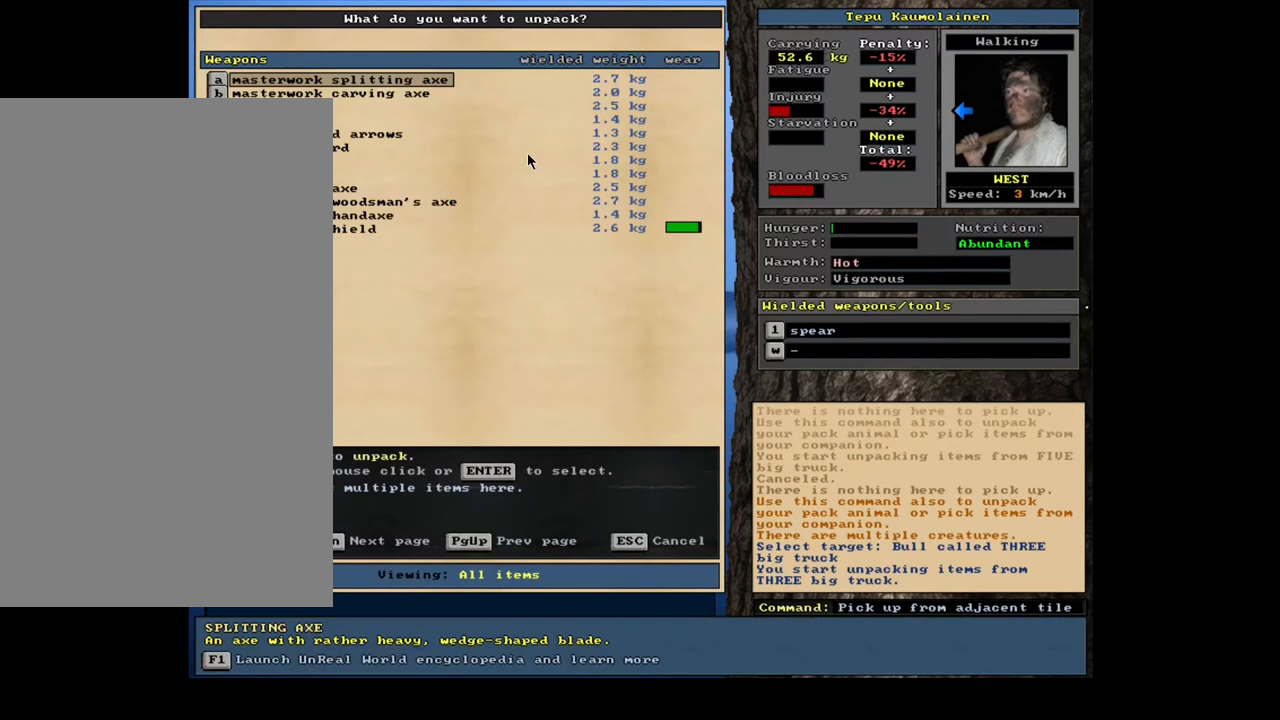
{"keys": ["escape"], "mouse": [], "events": [[450, "escape", "down"]]}
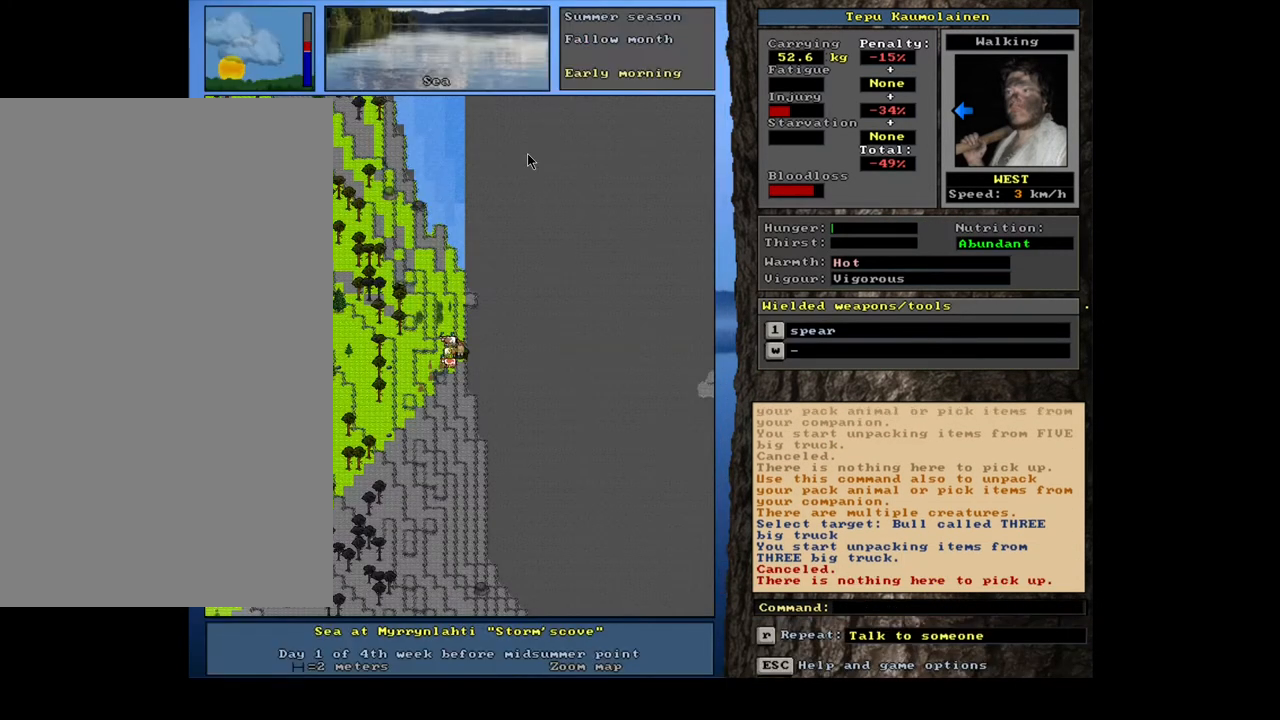
{"keys": [], "mouse": [], "events": [[33, "escape", "up"], [133, "shift_l", "down"], [217, "g", "down"], [300, "g", "up"], [333, "shift_l", "up"], [417, "7", "down"], [500, "7", "up"]]}
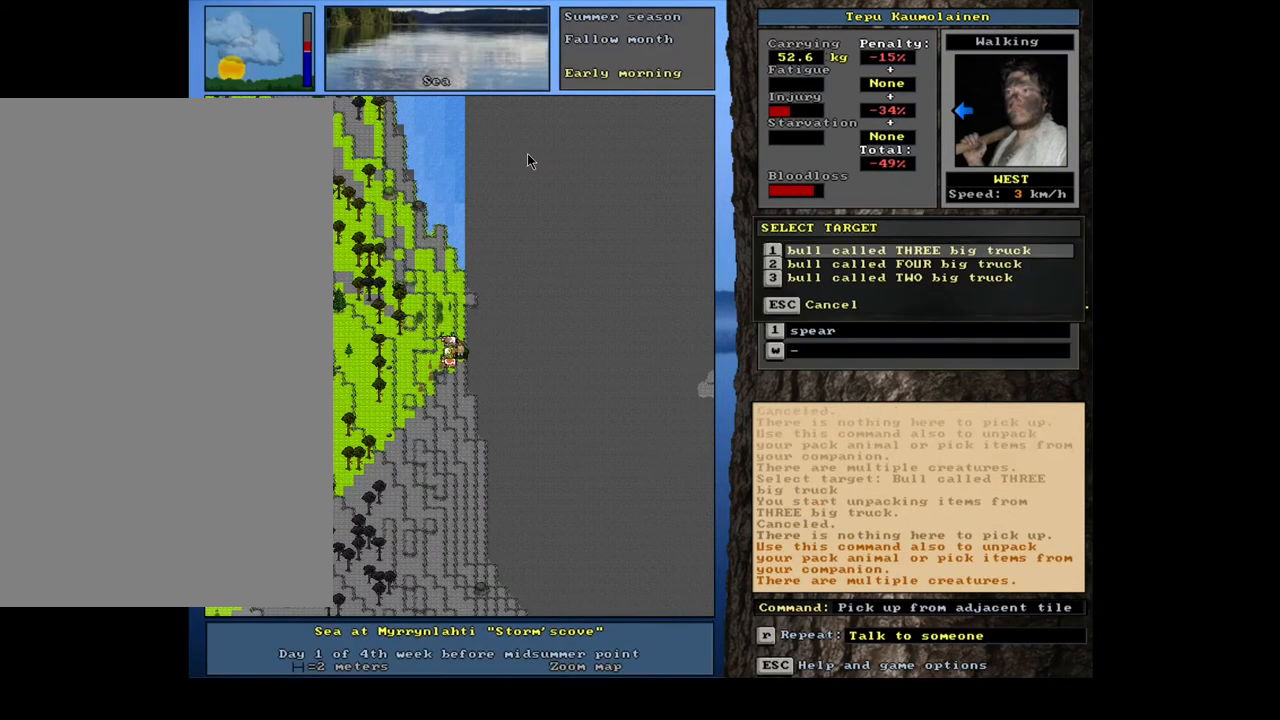
{"keys": ["down"], "mouse": [], "events": [[467, "down", "down"]]}
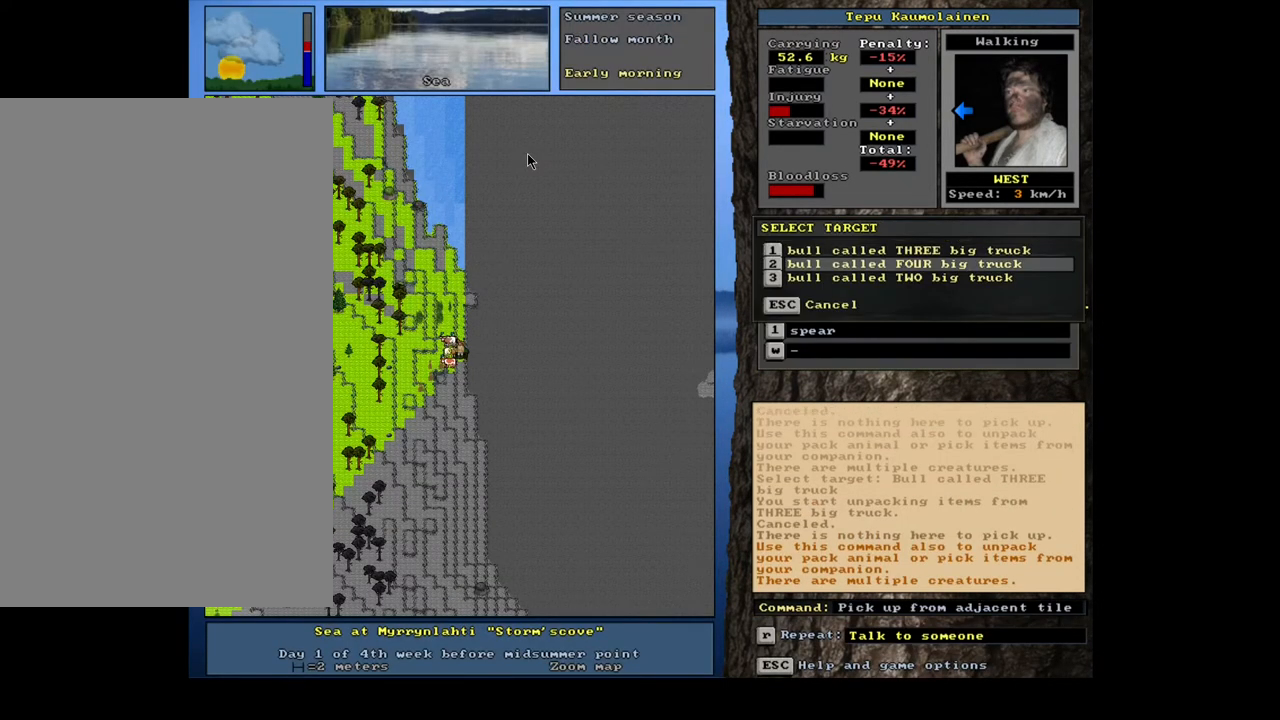
{"keys": [], "mouse": [], "events": [[50, "down", "up"], [150, "return", "down"], [233, "return", "up"]]}
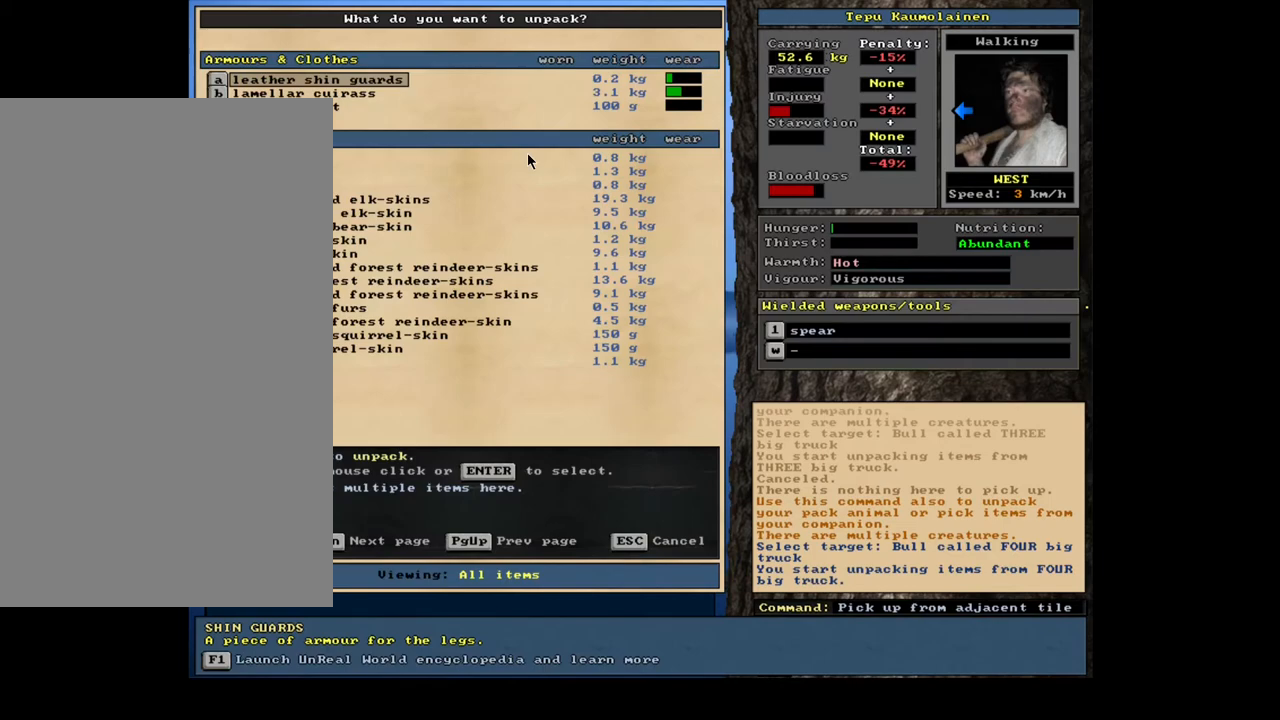
{"keys": [], "mouse": [], "events": []}
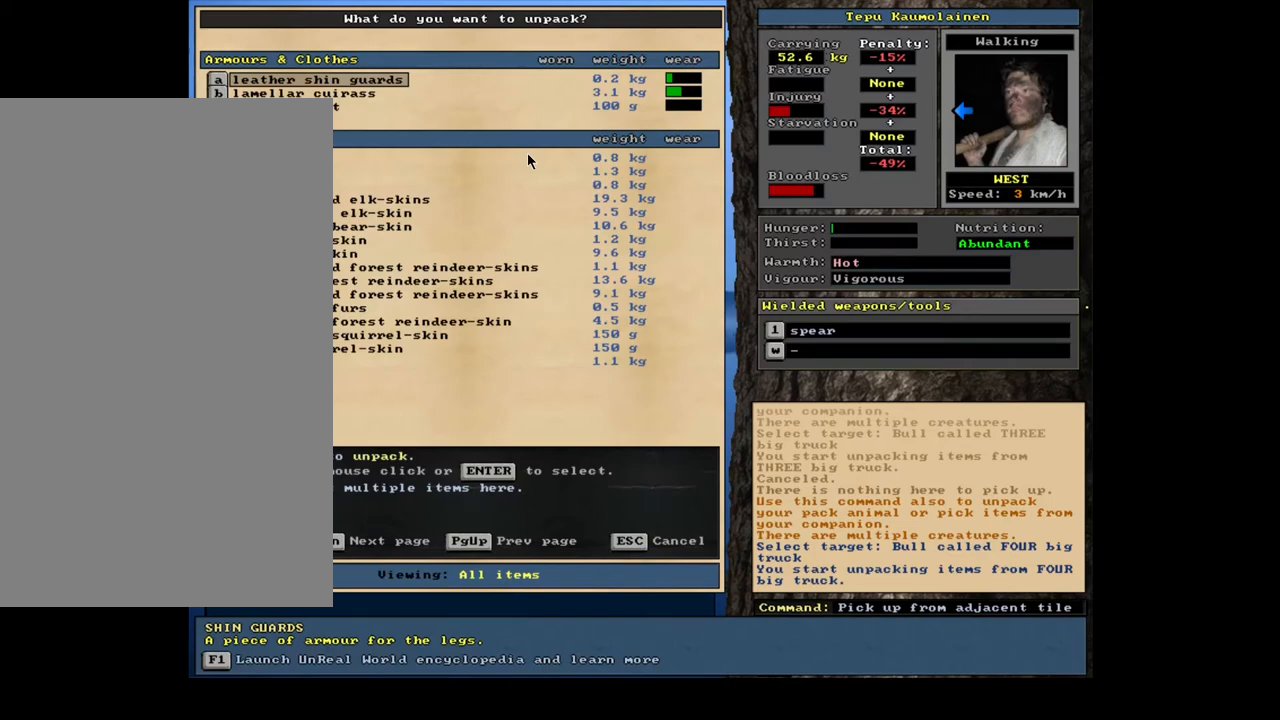
{"keys": [], "mouse": [], "events": []}
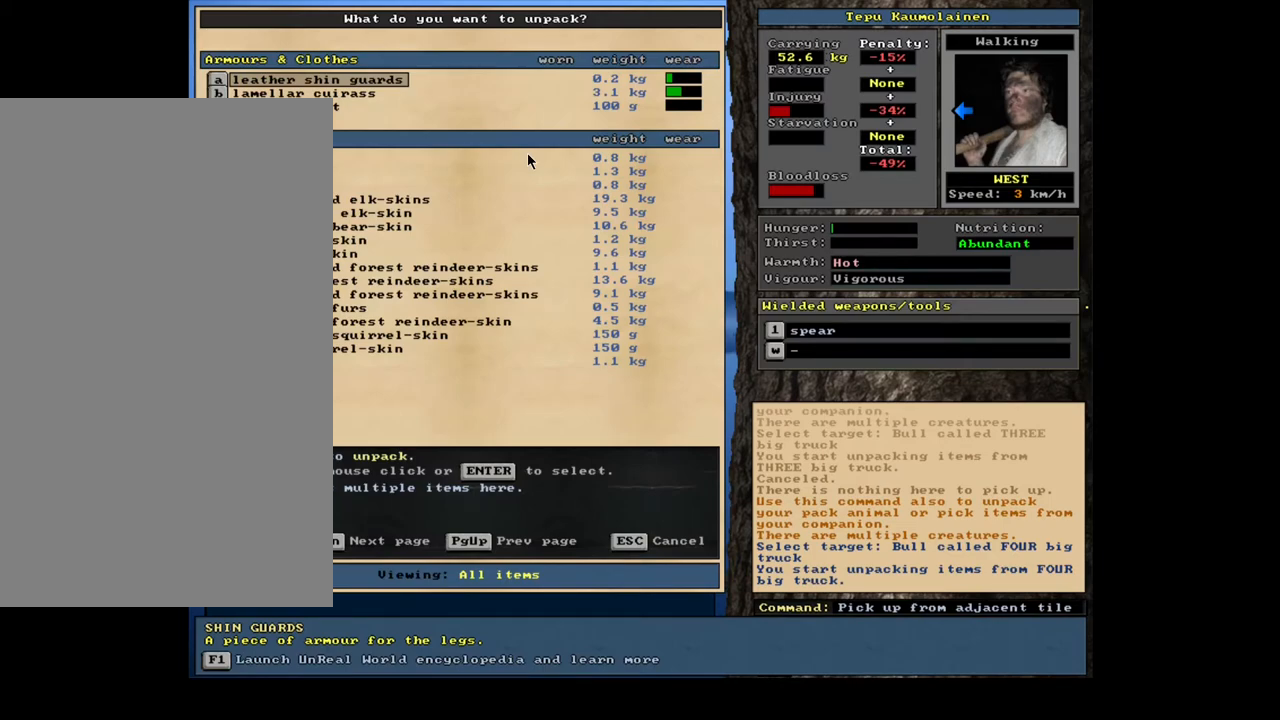
{"keys": ["shift_l"], "mouse": [], "events": [[283, "escape", "down"], [350, "escape", "up"], [483, "shift_l", "down"]]}
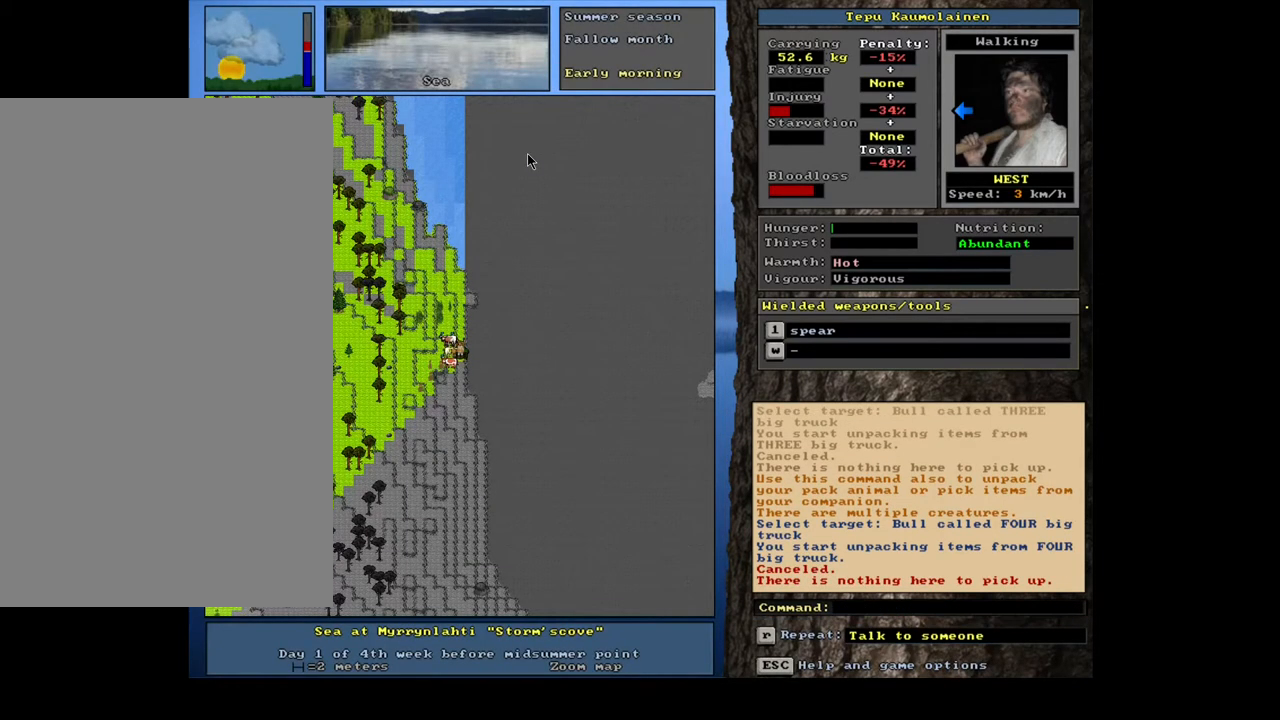
{"keys": [], "mouse": [], "events": [[50, "g", "down"], [133, "g", "up"], [183, "shift_l", "up"], [267, "7", "down"], [333, "7", "up"]]}
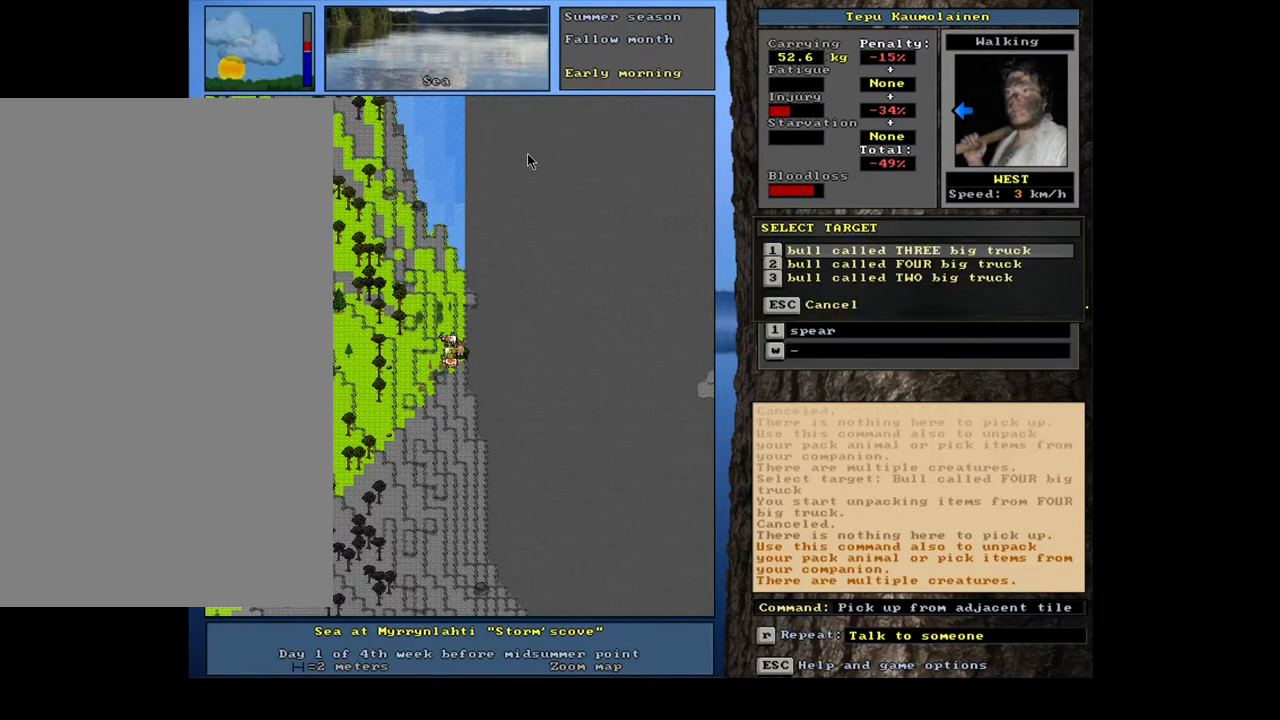
{"keys": ["down"], "mouse": [], "events": [[333, "down", "down"], [417, "down", "up"], [500, "down", "down"]]}
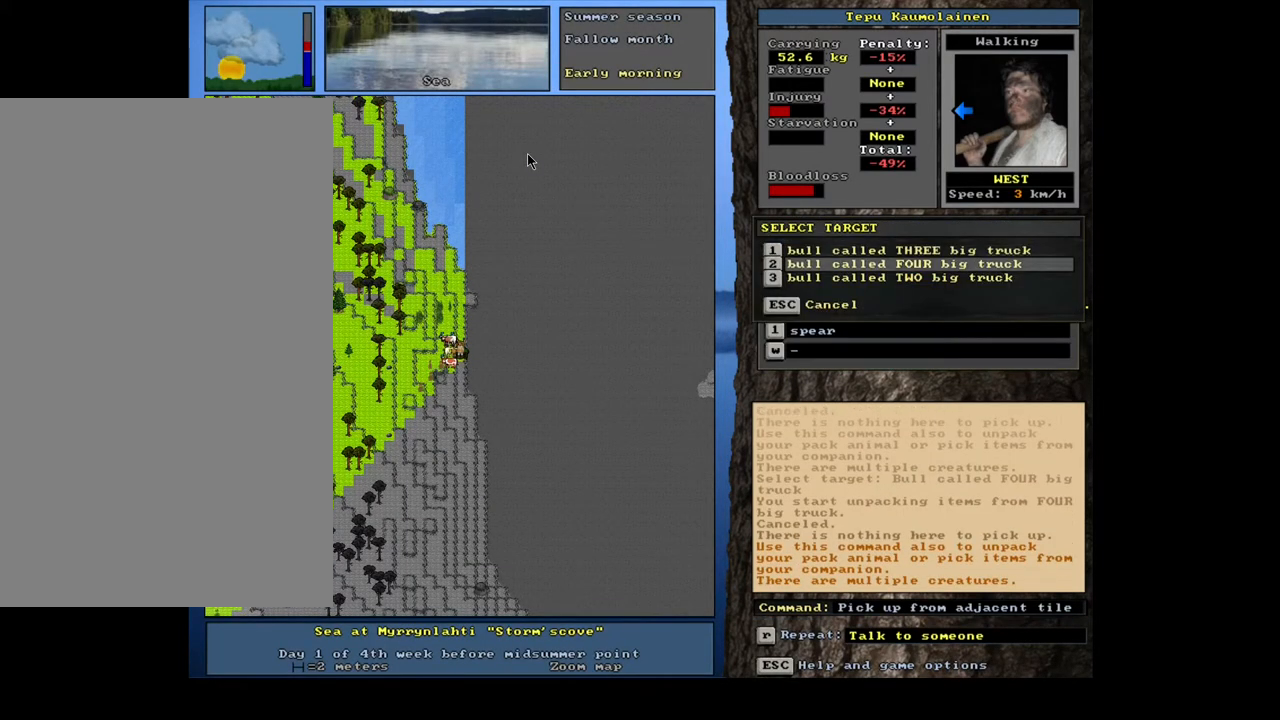
{"keys": [], "mouse": [], "events": [[67, "down", "up"], [183, "return", "down"], [300, "return", "up"]]}
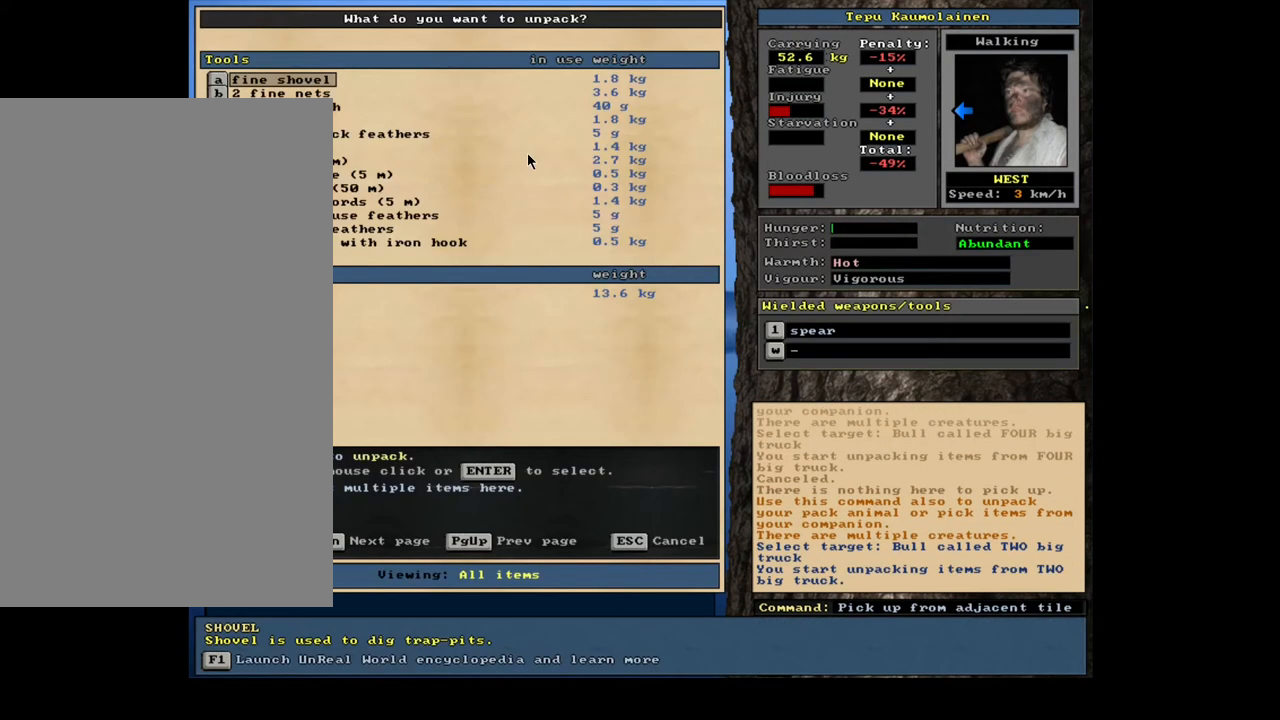
{"keys": [], "mouse": [], "events": []}
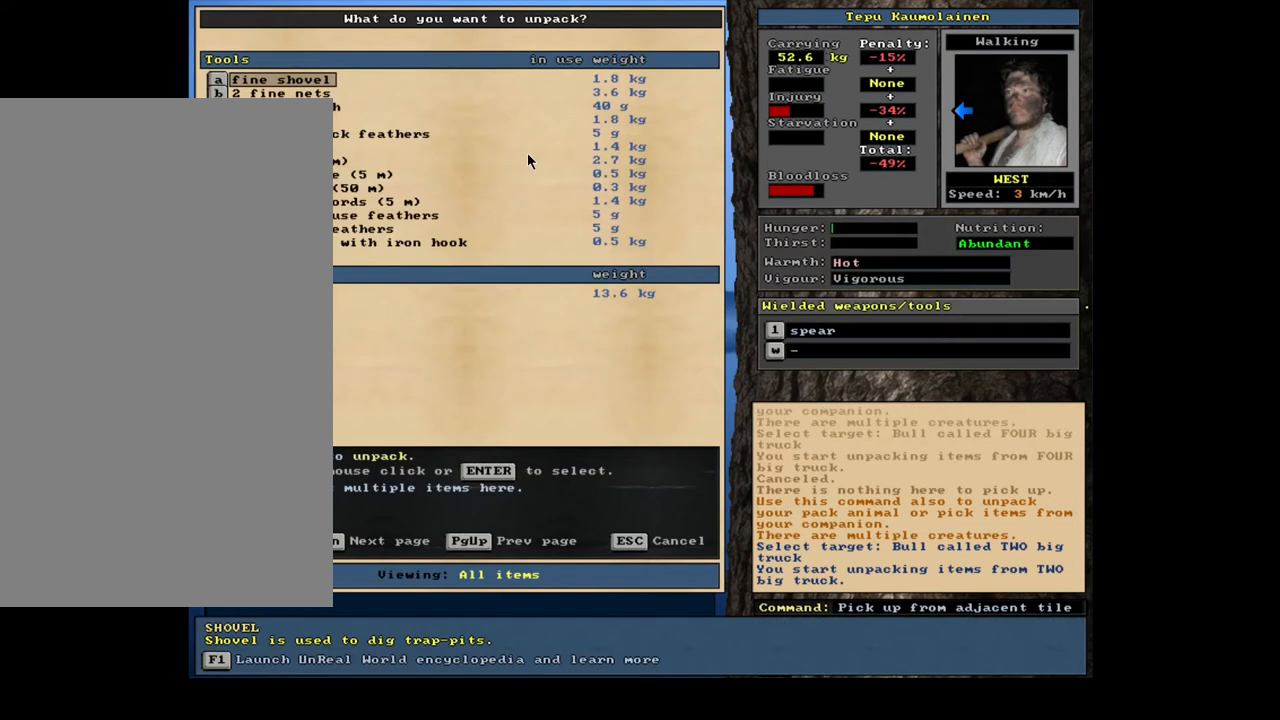
{"keys": [], "mouse": [], "events": [[217, "down", "down"], [367, "down", "up"]]}
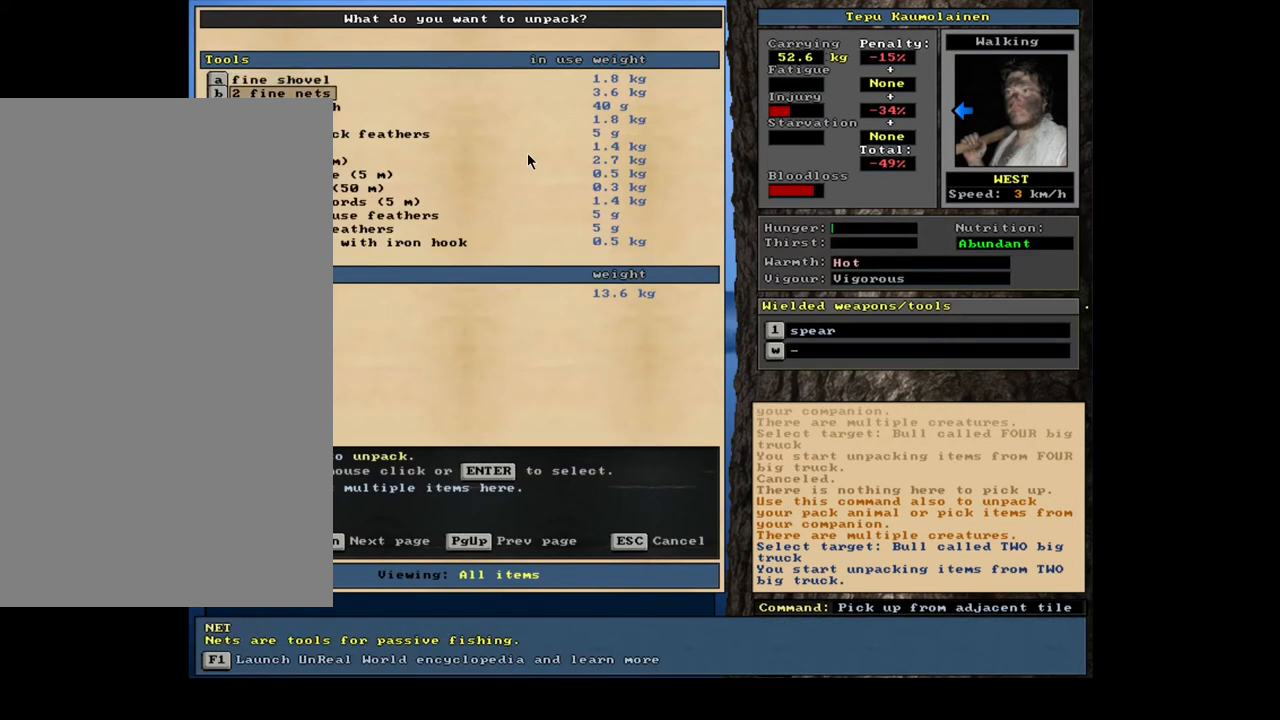
{"keys": [], "mouse": [], "events": []}
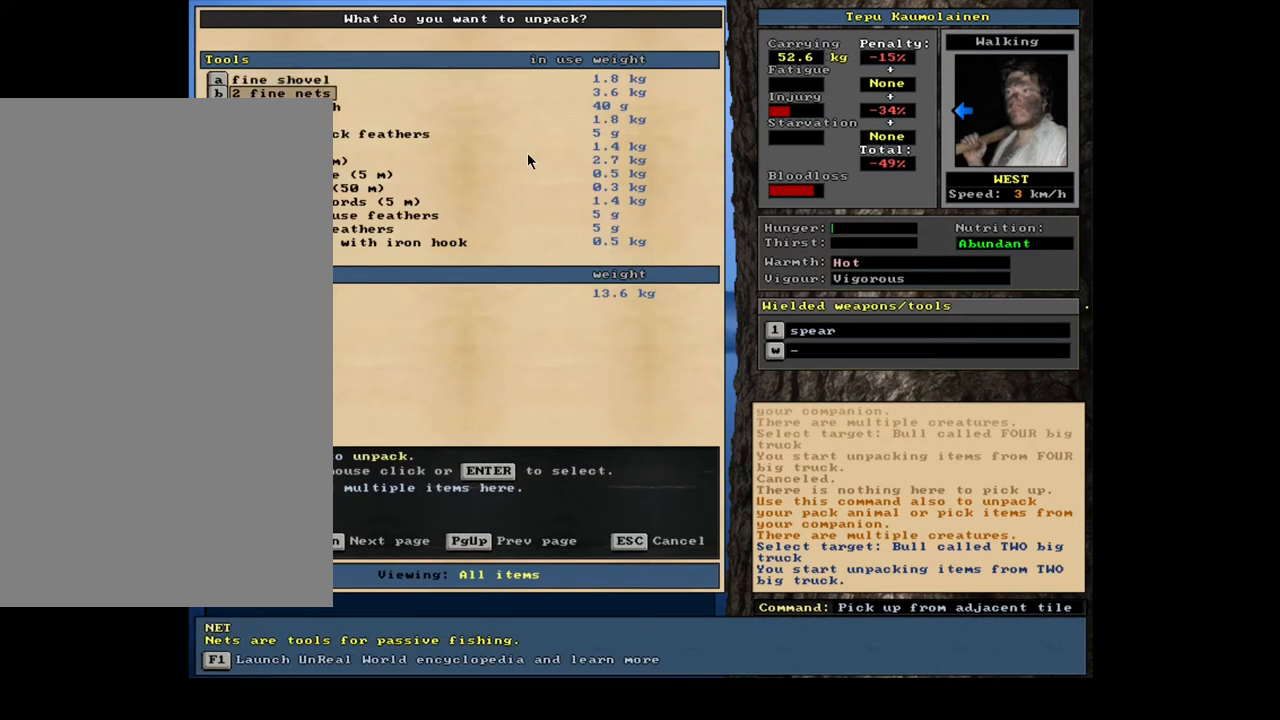
{"keys": [], "mouse": [], "events": []}
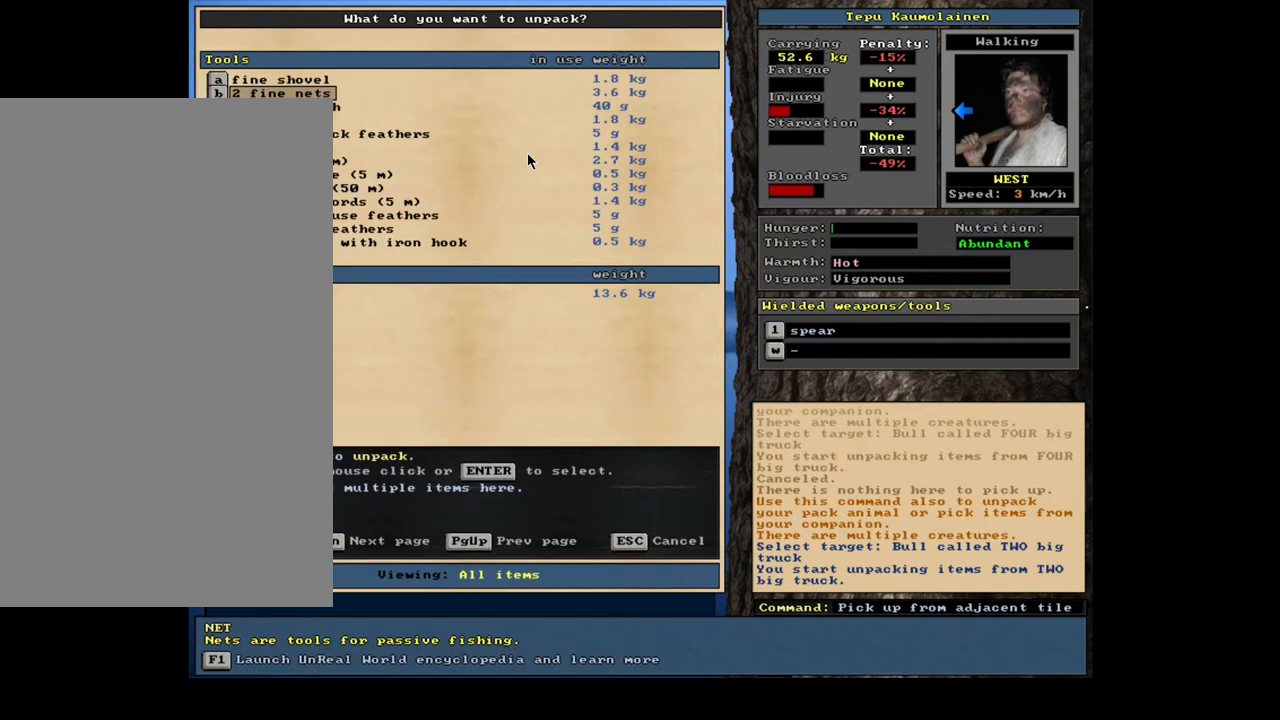
{"keys": [], "mouse": [], "events": [[17, "down", "down"], [117, "down", "up"], [200, "down", "down"], [283, "down", "up"]]}
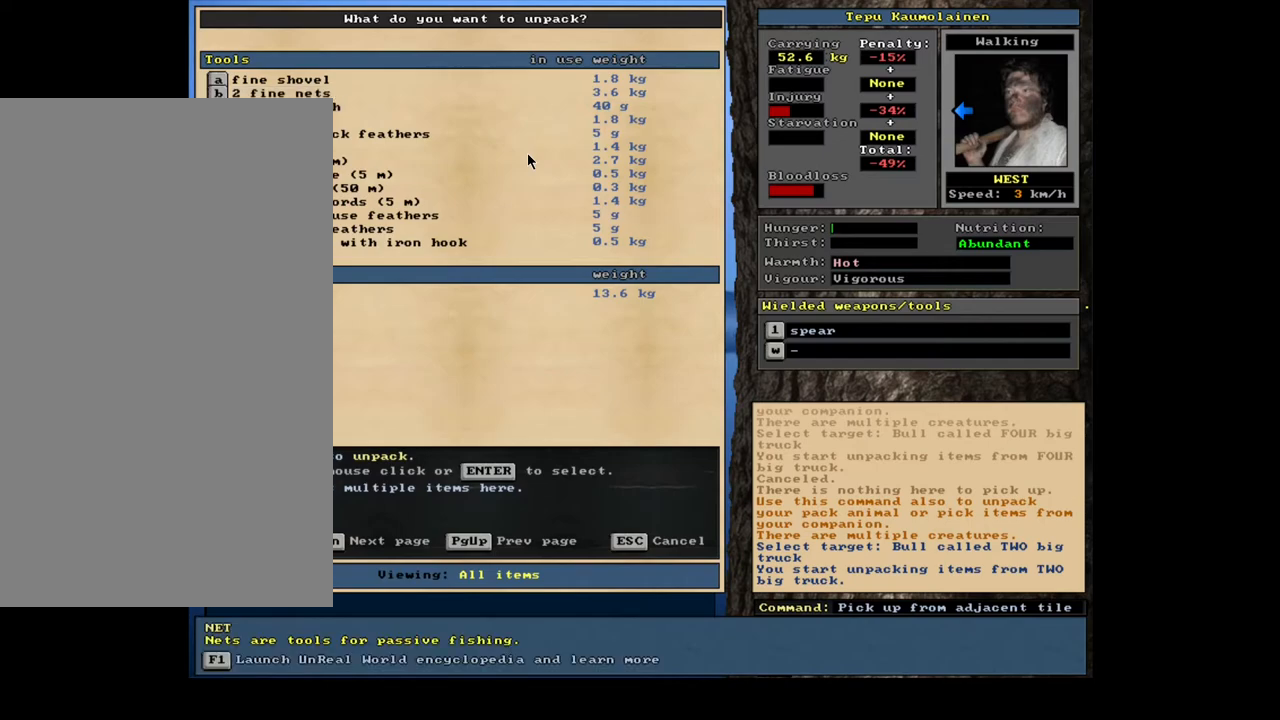
{"keys": [], "mouse": [], "events": []}
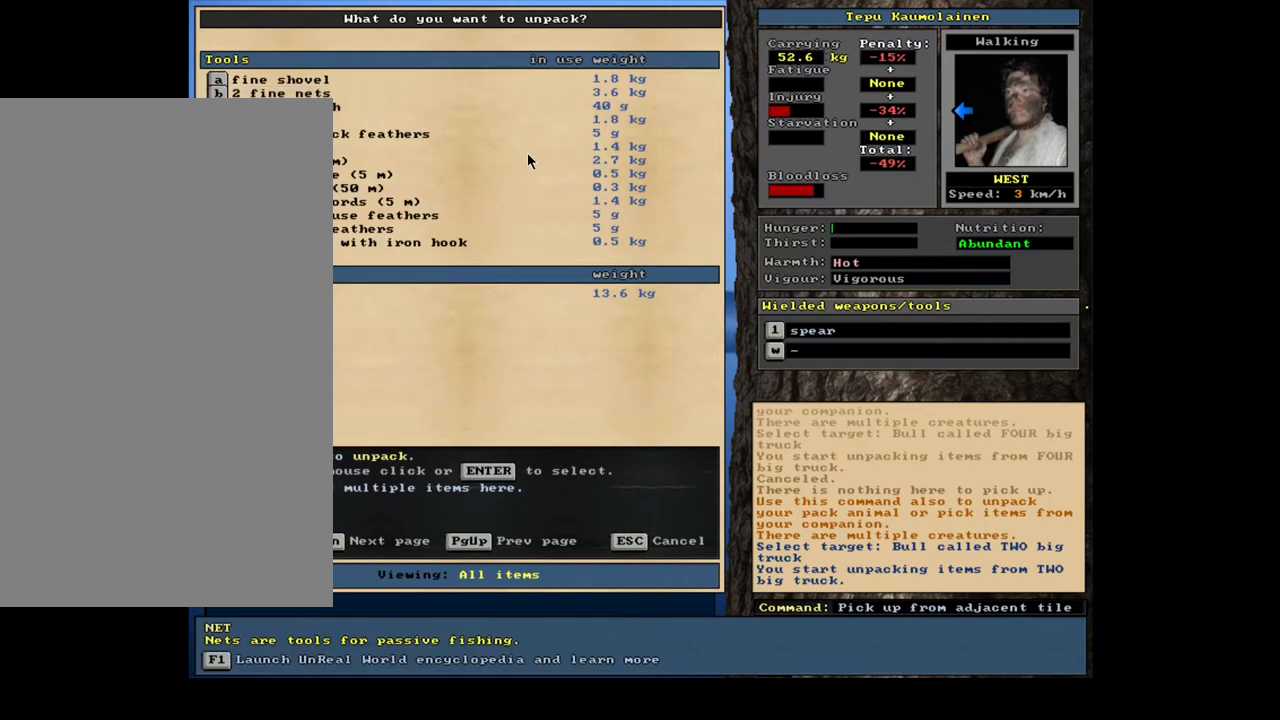
{"keys": [], "mouse": [], "events": []}
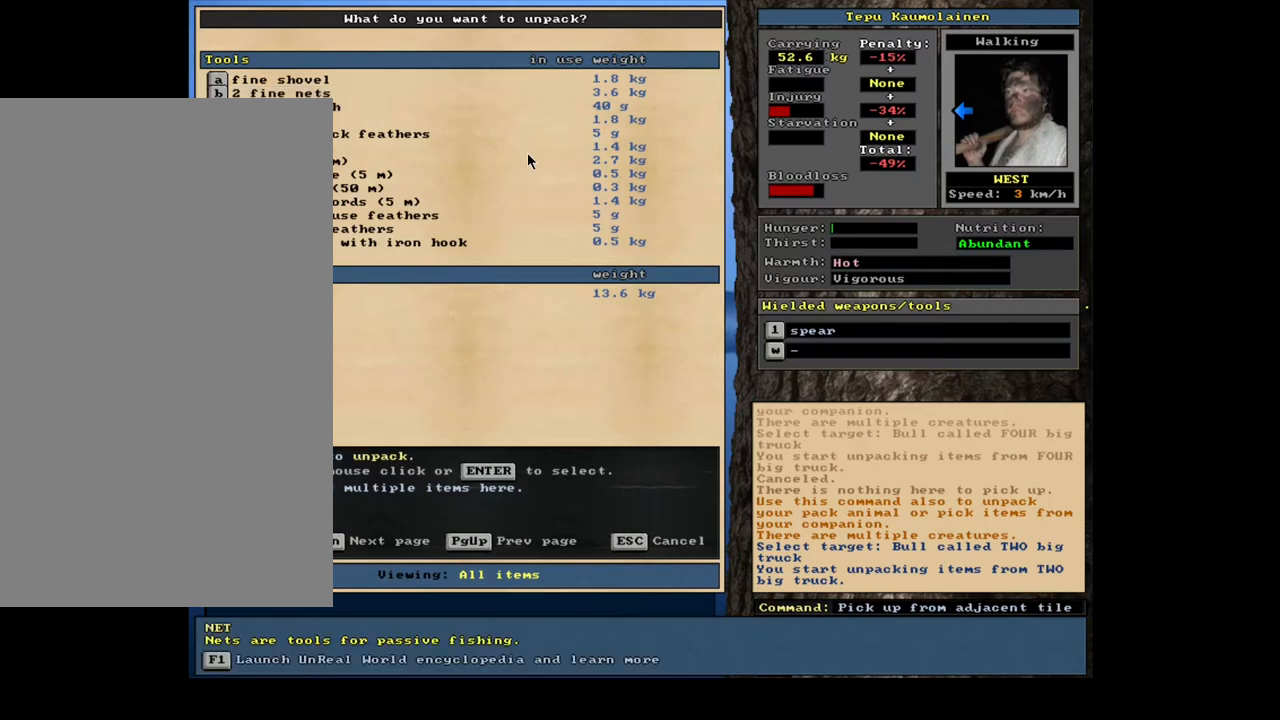
{"keys": [], "mouse": [], "events": []}
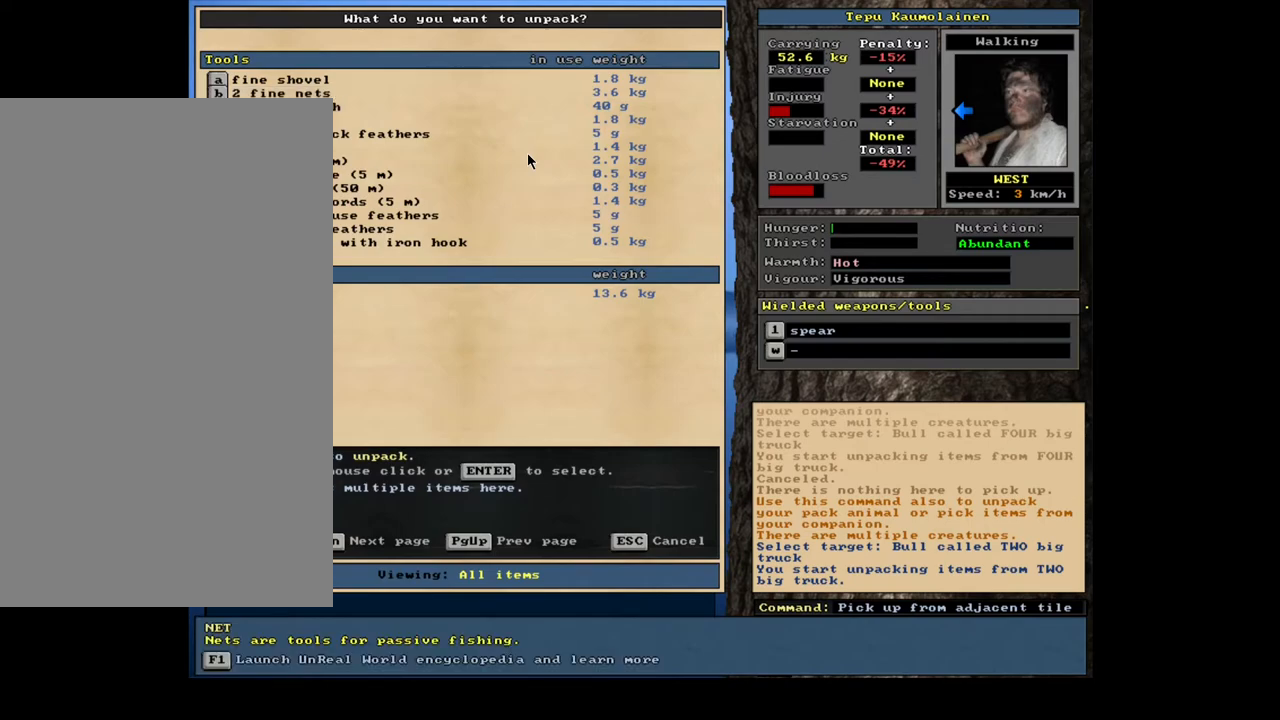
{"keys": [], "mouse": [], "events": []}
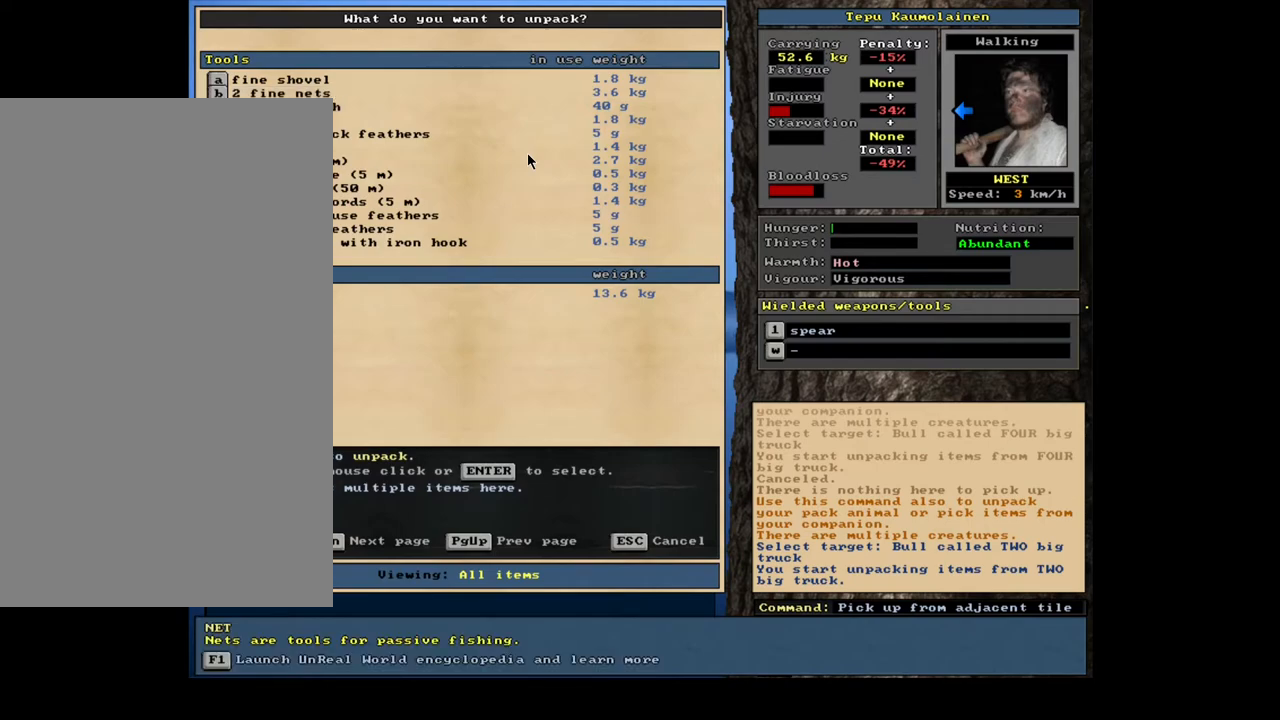
{"keys": [], "mouse": [], "events": []}
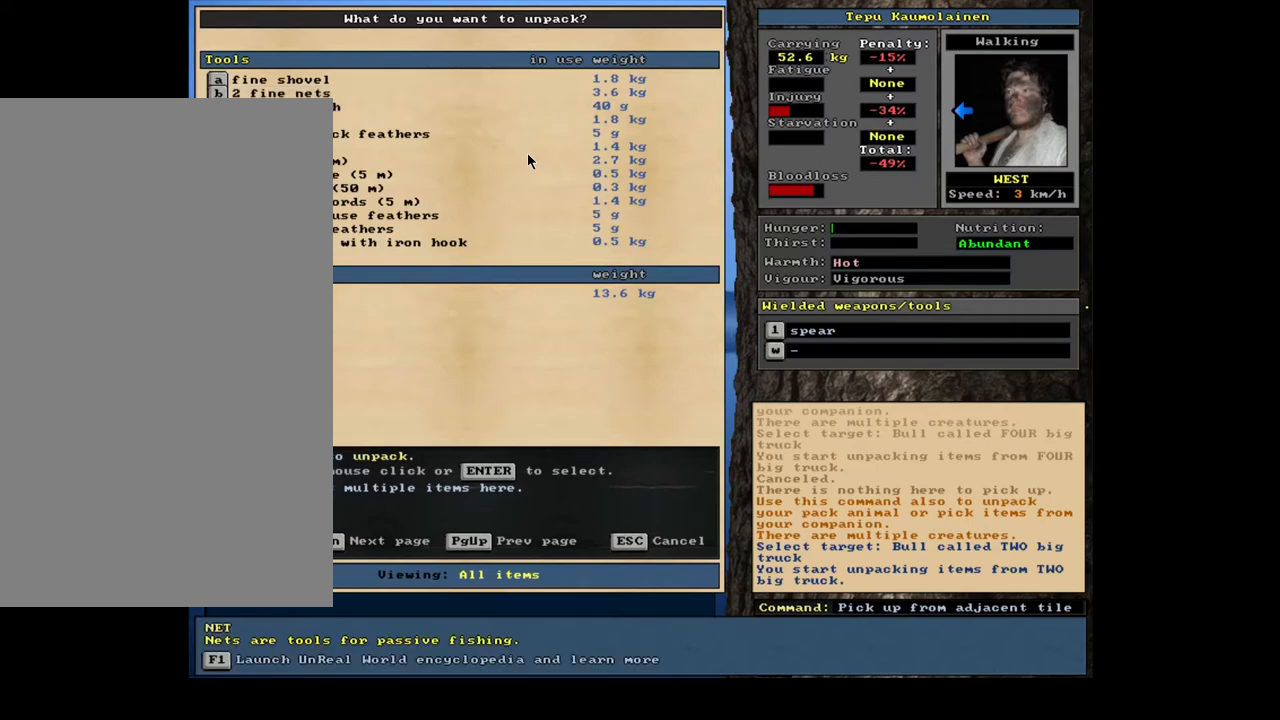
{"keys": [], "mouse": [], "events": []}